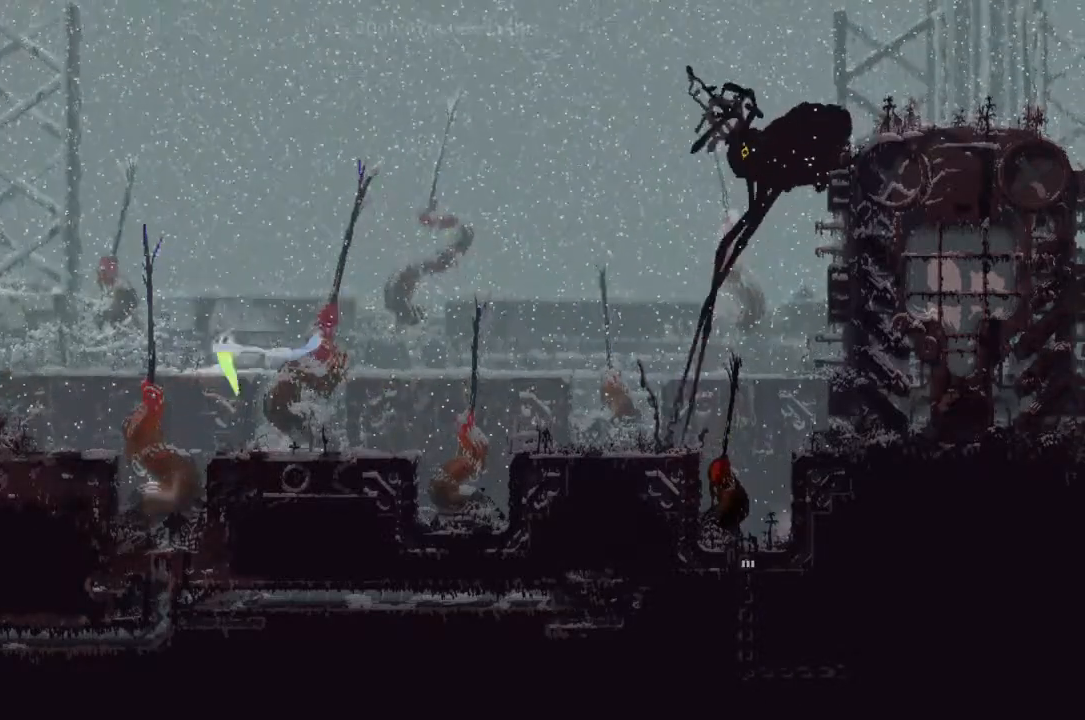
Gameplay with keyboard and mouse; each line is a JSON object with the keys held at the frame after it. "events" lists presses ("down") and releases ("up") of "down", "g", "j", "left", "right", "t" and "up" between this image and that frame as [ms after this image, input, new state], when the widget could be followed in between. No other keys are recorded. Mouse buttons are not recorded. Not read: mouse_move r.
{"keys": ["j", "left"], "events": []}
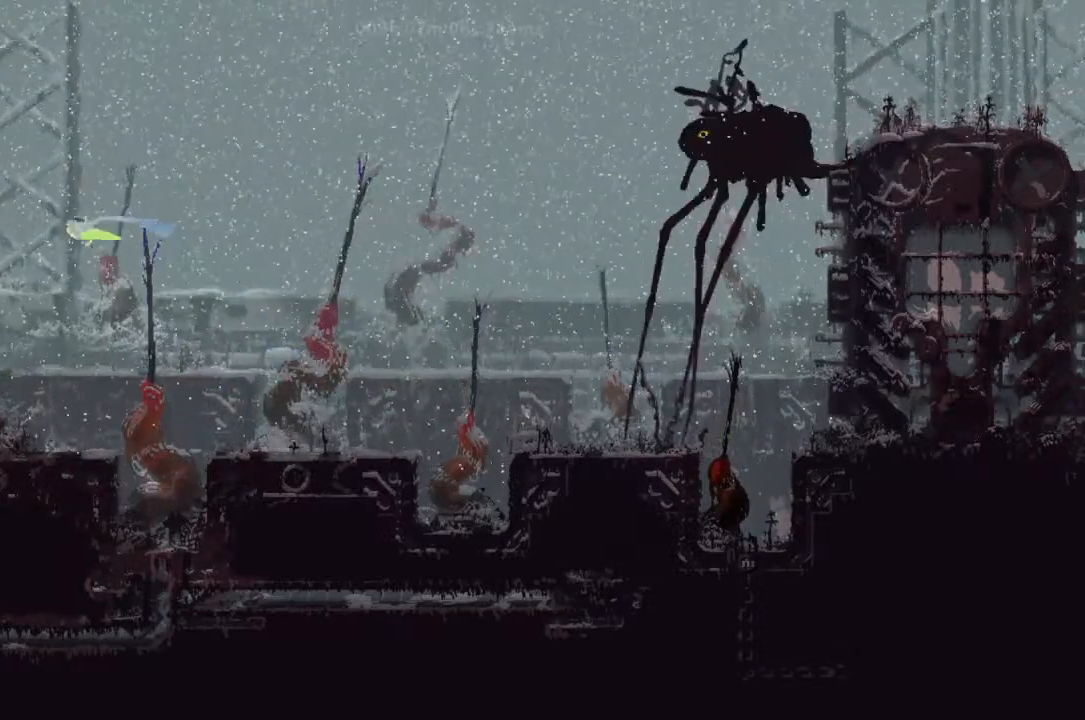
{"keys": ["left"], "events": [[100, "j", "up"]]}
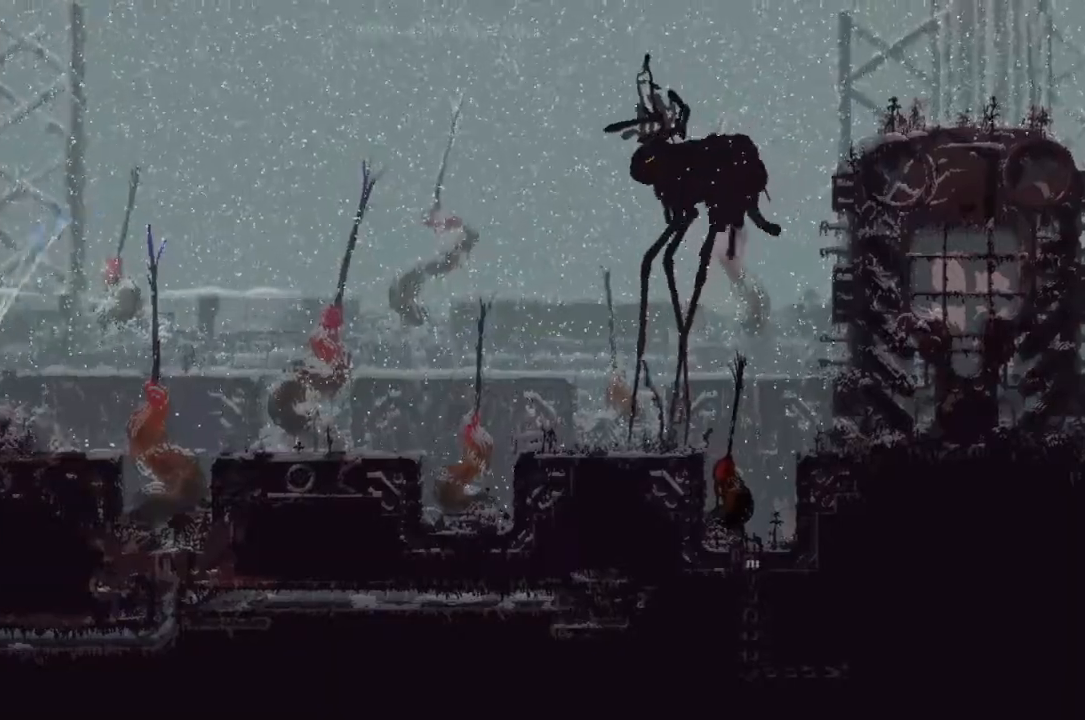
{"keys": ["j", "left"], "events": [[167, "j", "down"]]}
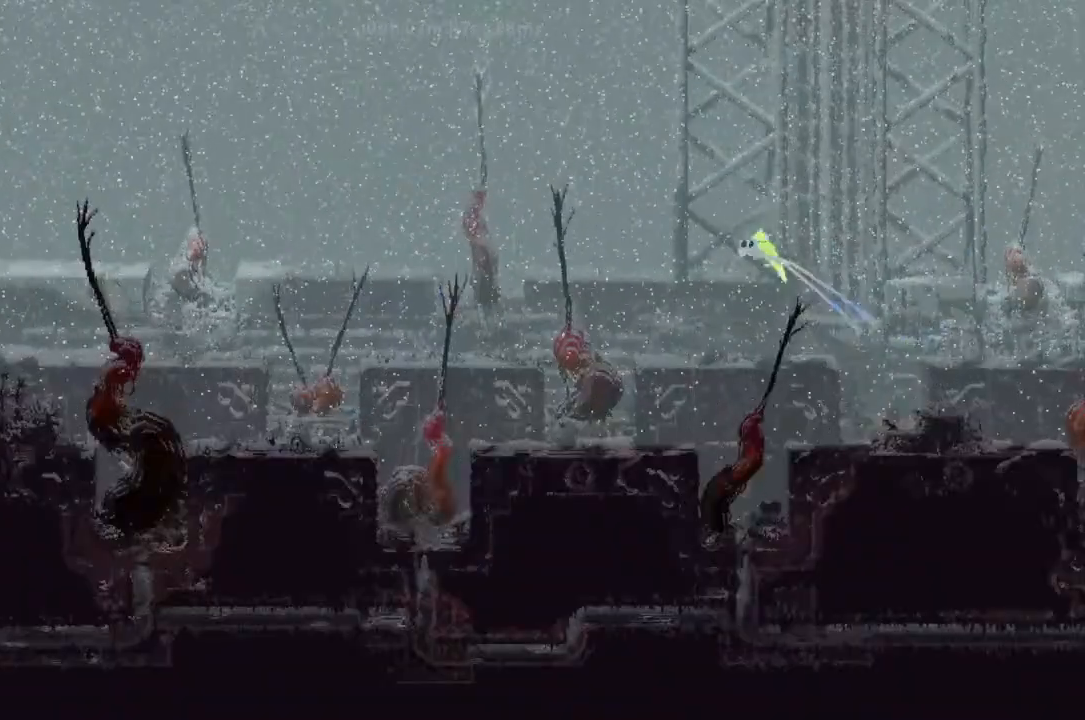
{"keys": ["left"], "events": [[267, "j", "up"]]}
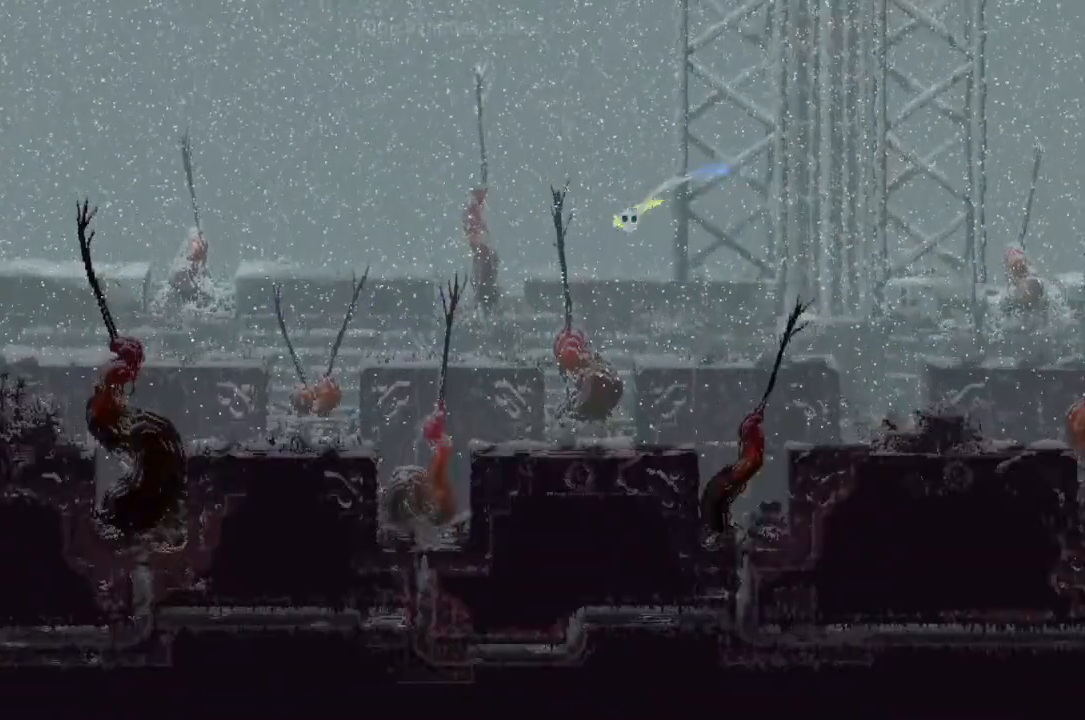
{"keys": ["j", "left"], "events": [[500, "j", "down"]]}
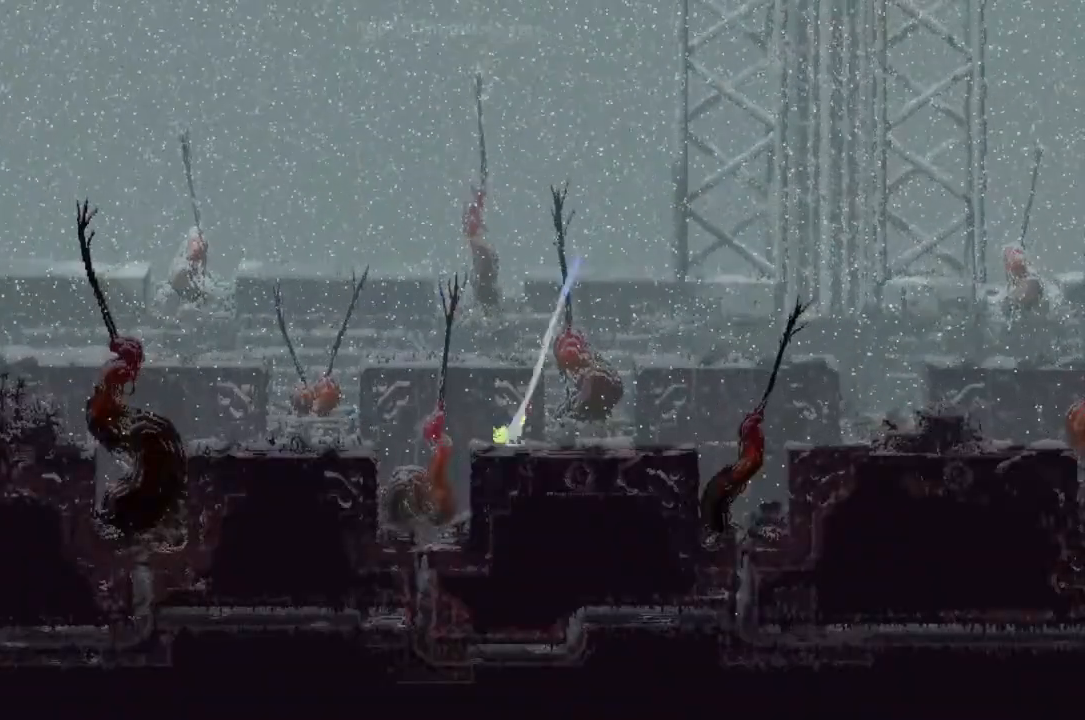
{"keys": ["left"], "events": [[500, "j", "up"]]}
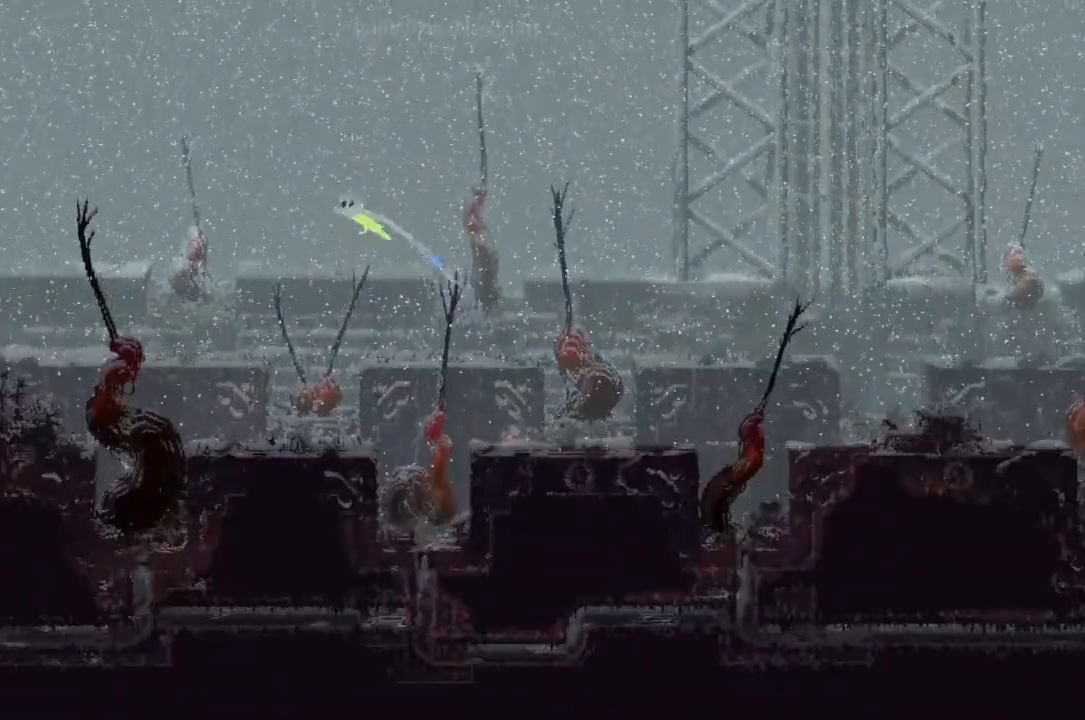
{"keys": [], "events": [[233, "left", "up"], [300, "right", "down"], [400, "right", "up"]]}
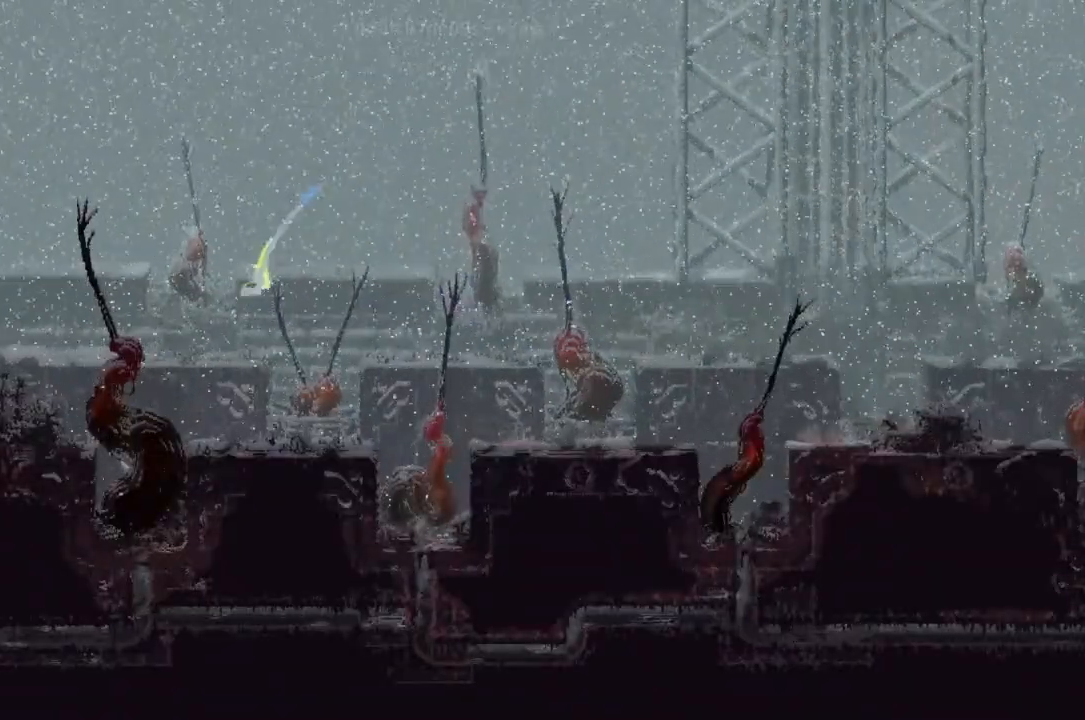
{"keys": ["j", "left"], "events": [[33, "left", "down"], [333, "j", "down"]]}
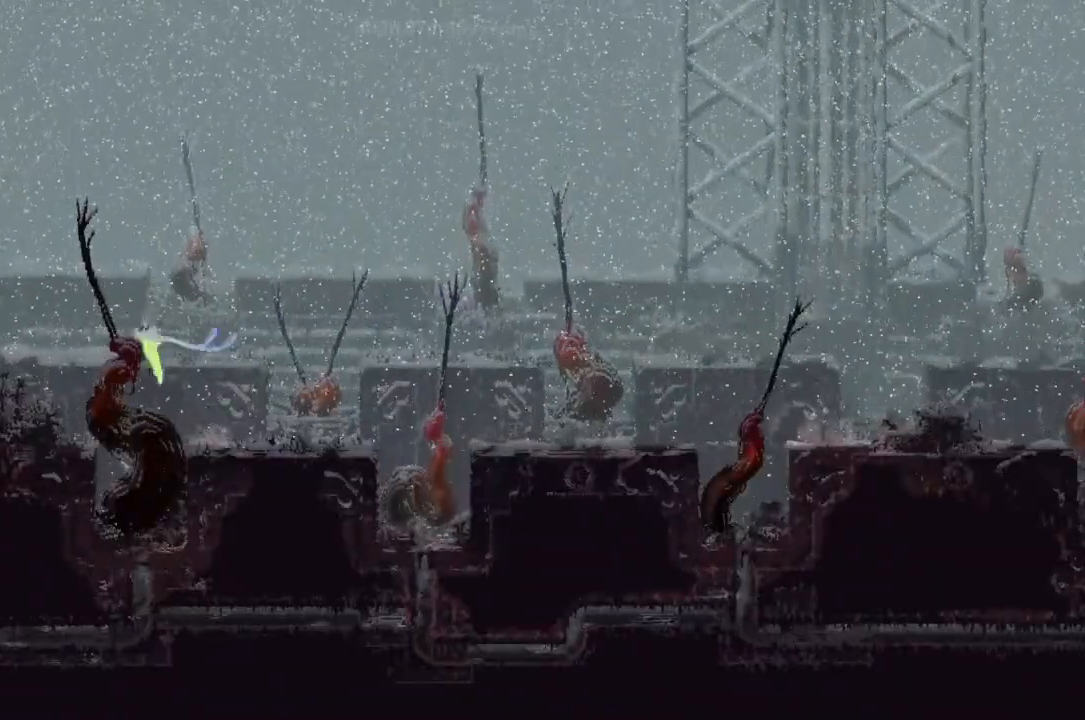
{"keys": ["j", "left"], "events": []}
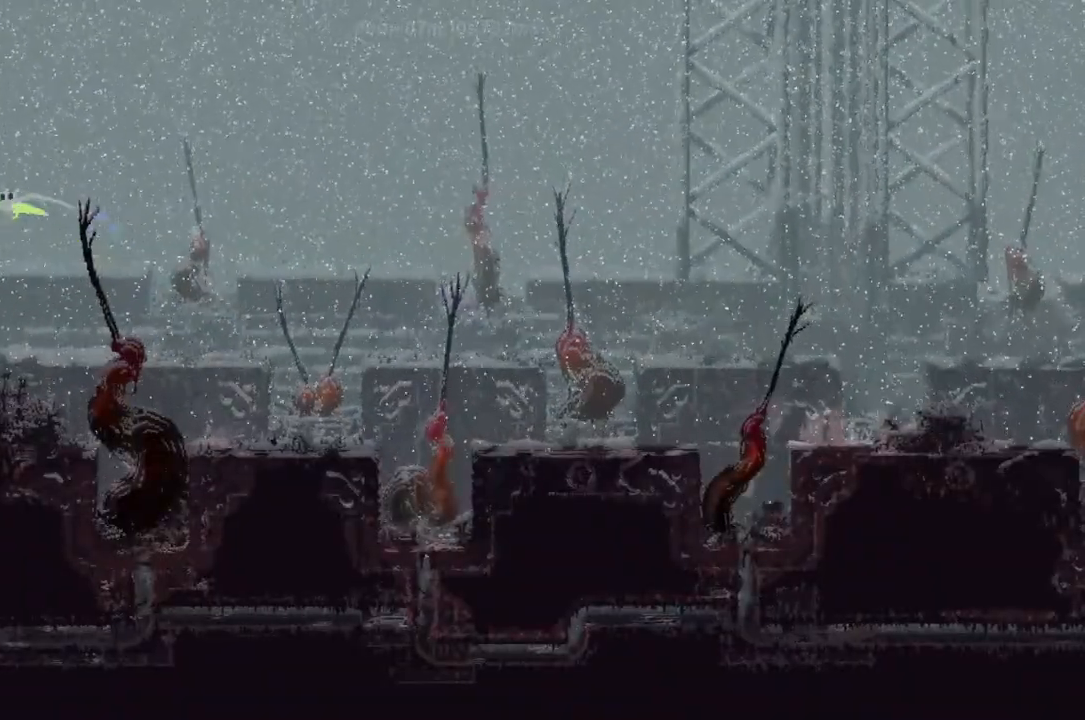
{"keys": ["left"], "events": [[267, "j", "up"]]}
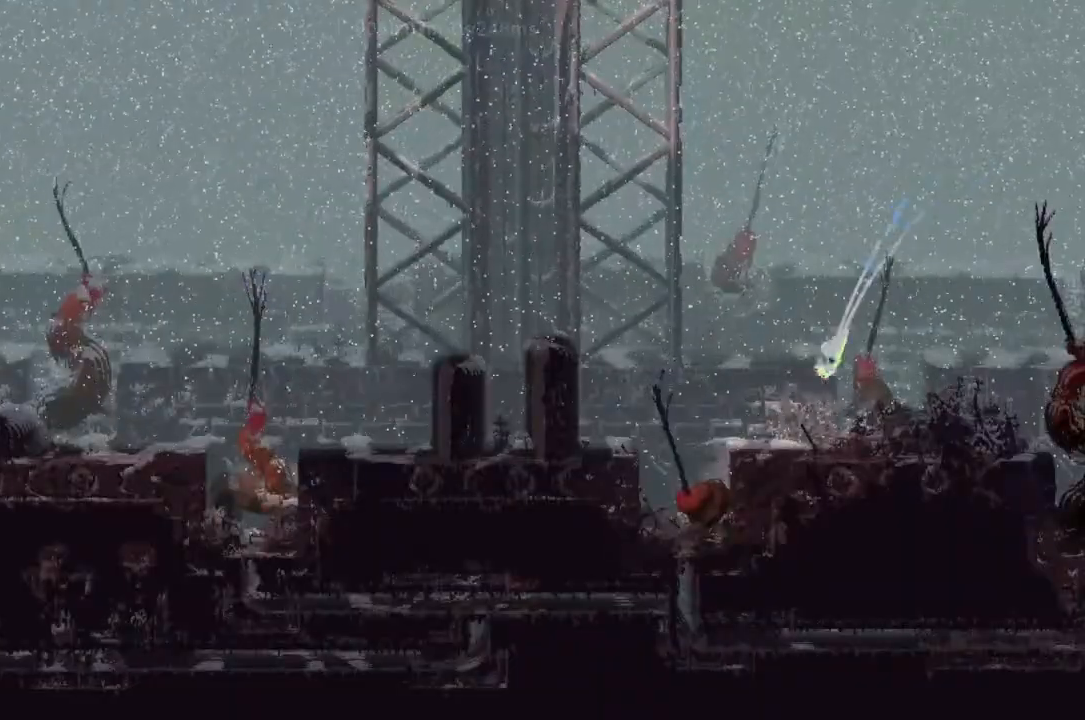
{"keys": ["j", "left"], "events": [[233, "j", "down"]]}
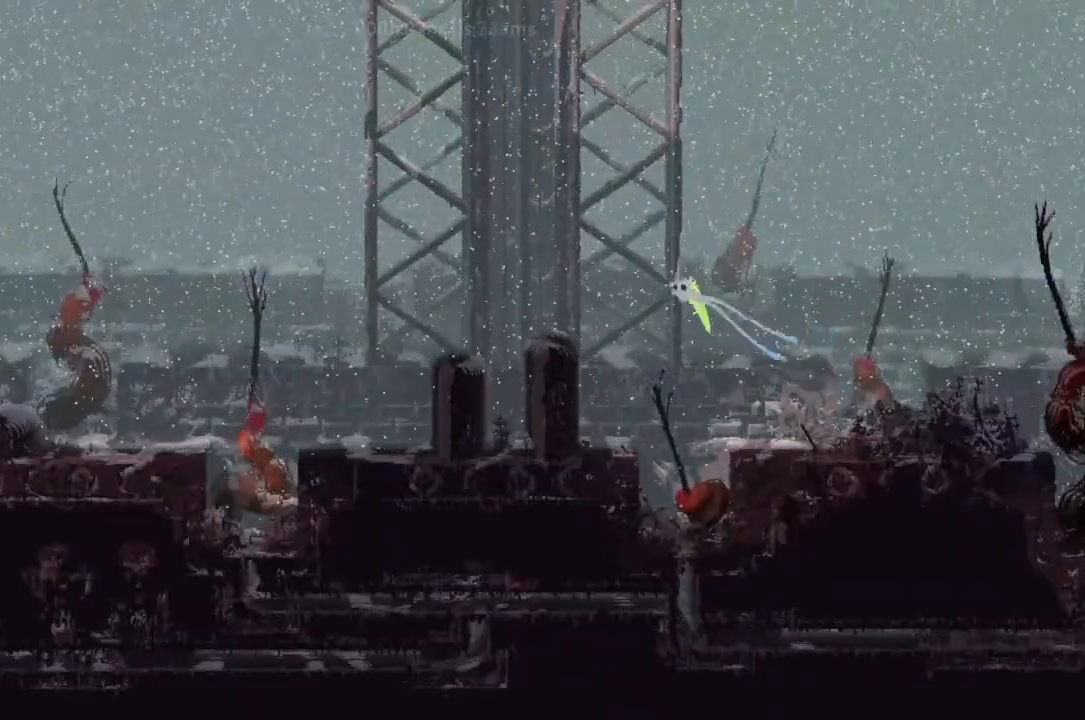
{"keys": ["left"], "events": [[500, "j", "up"]]}
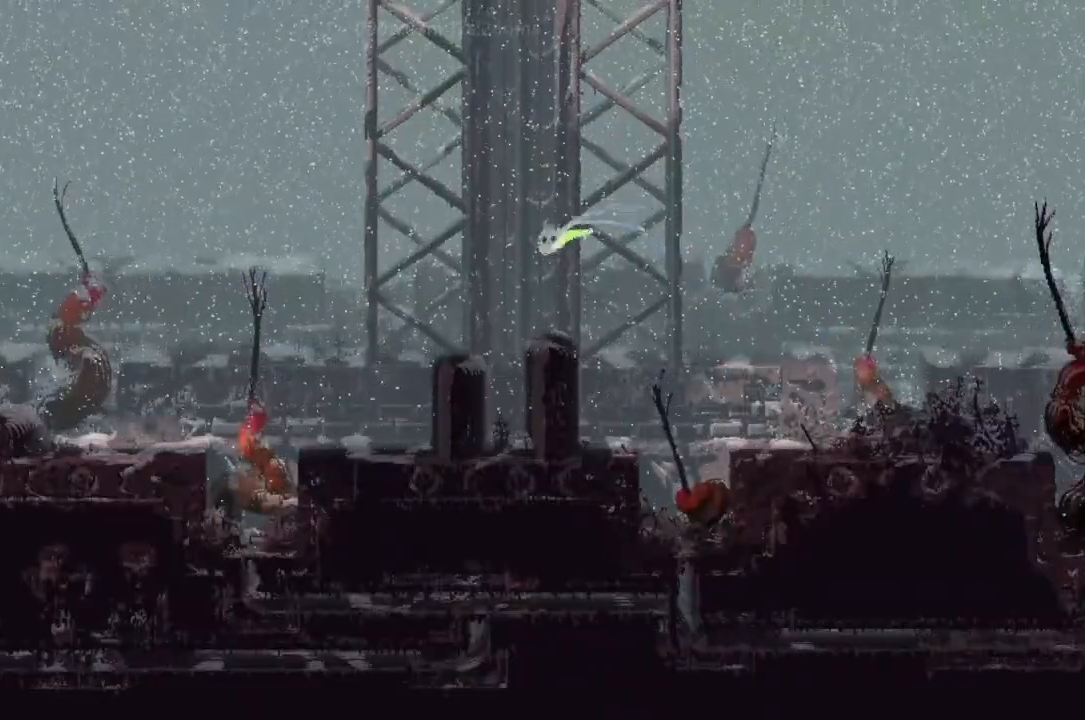
{"keys": ["j", "left"], "events": [[433, "j", "down"]]}
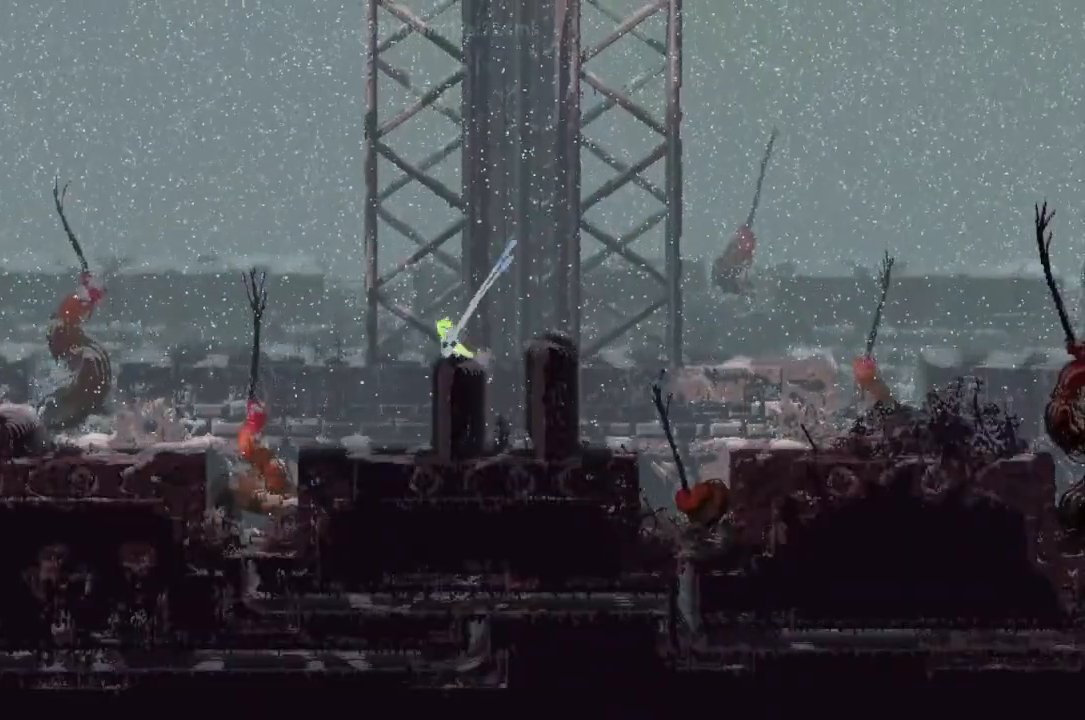
{"keys": ["left", "up"], "events": [[333, "j", "up"], [400, "up", "down"]]}
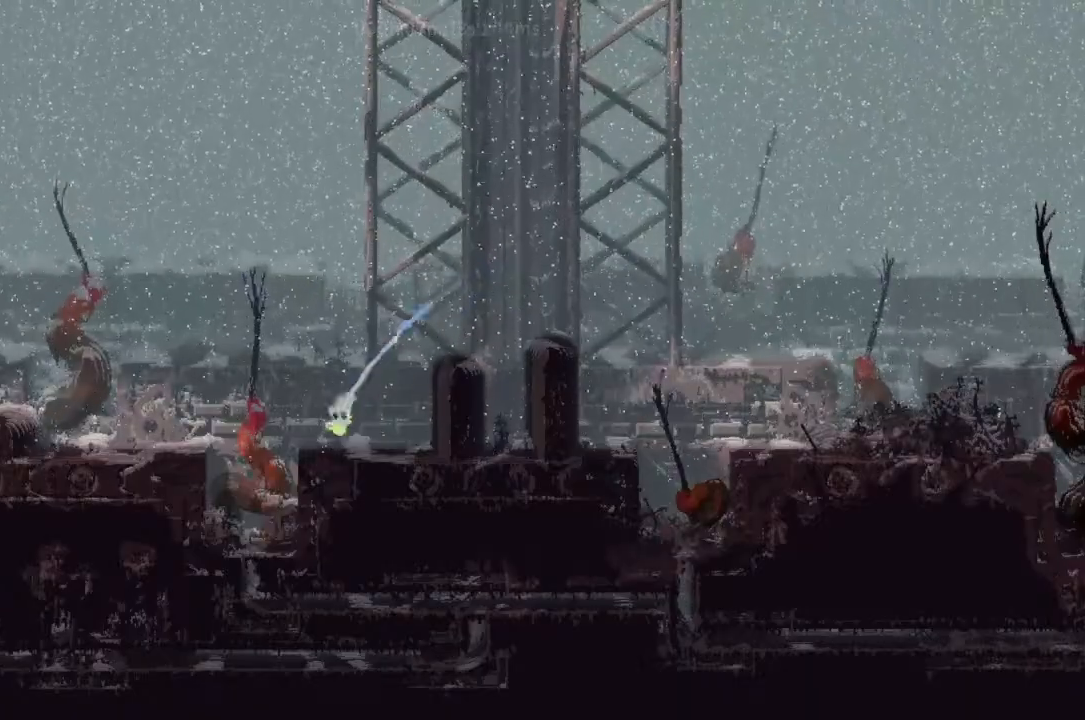
{"keys": ["left"], "events": [[33, "j", "down"], [33, "up", "up"], [333, "j", "up"], [333, "up", "down"], [500, "up", "up"]]}
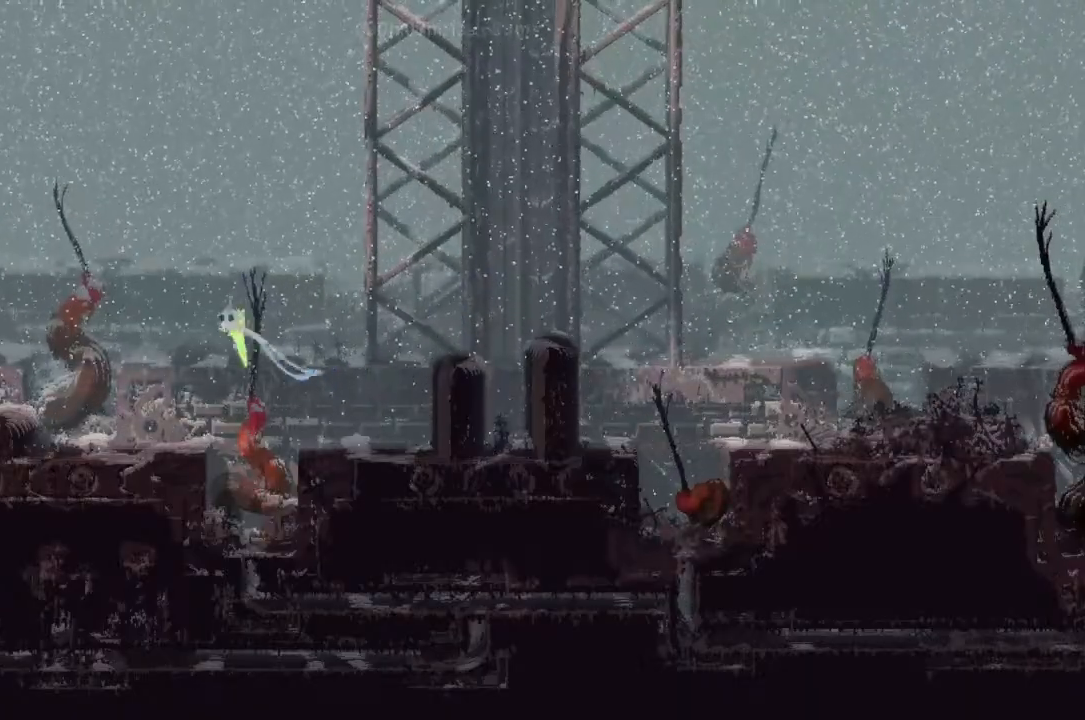
{"keys": ["left"], "events": [[233, "left", "up"], [233, "right", "down"], [333, "right", "up"], [400, "left", "down"]]}
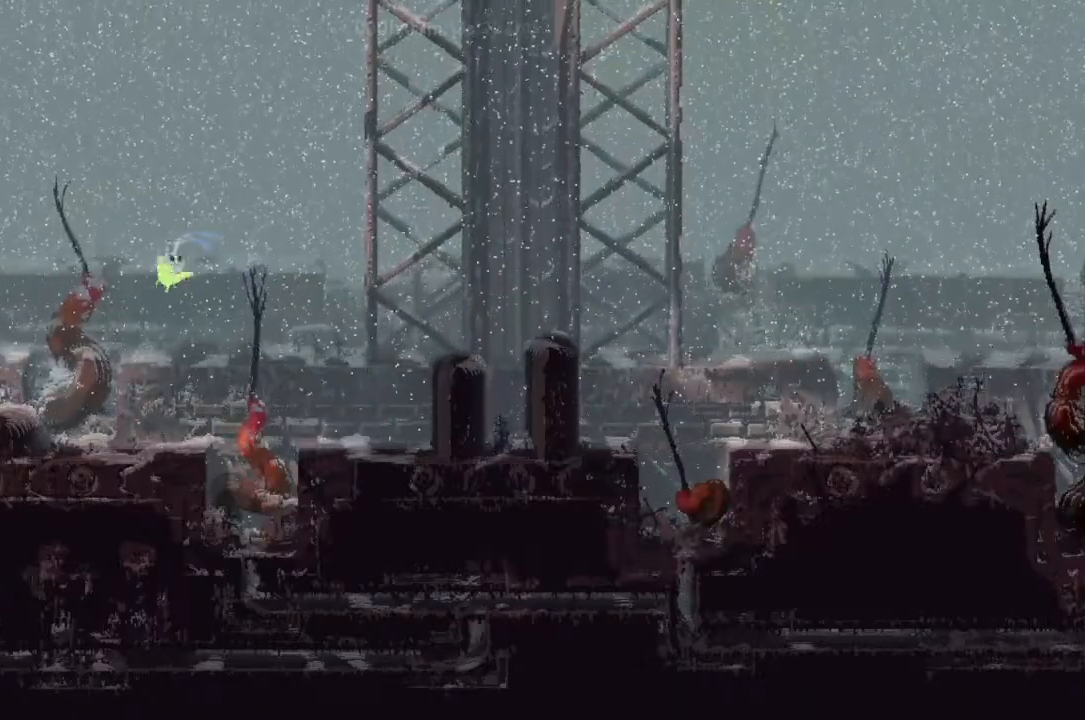
{"keys": ["j", "left"], "events": [[400, "j", "down"]]}
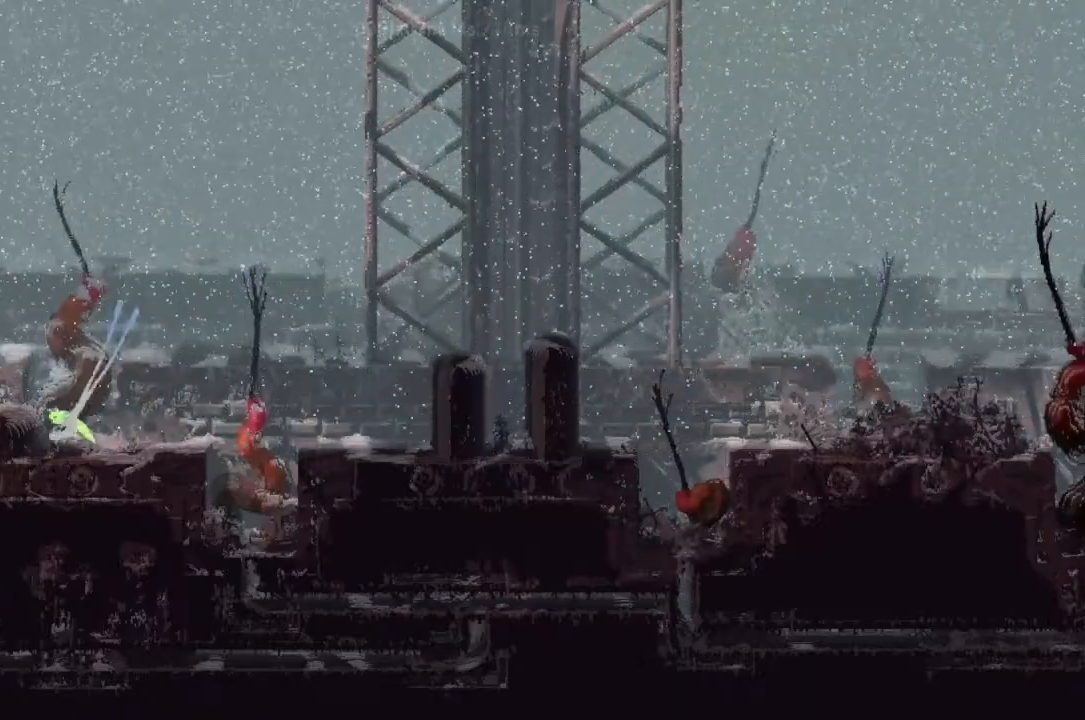
{"keys": ["j", "left", "up"], "events": [[333, "j", "up"], [433, "up", "down"], [500, "j", "down"]]}
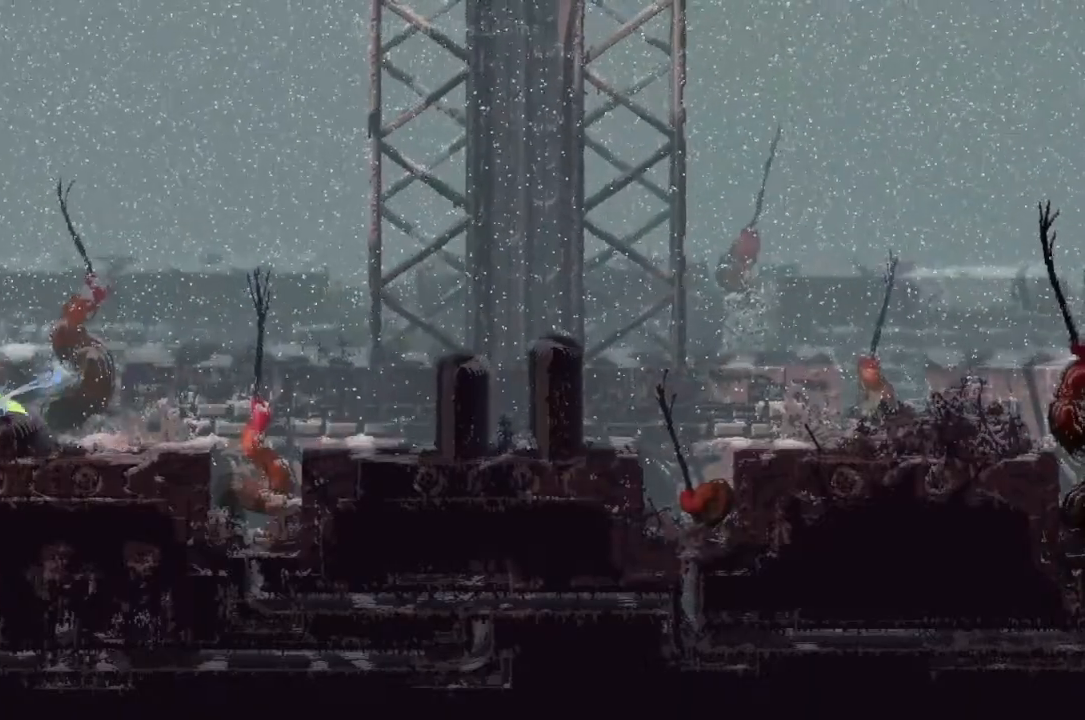
{"keys": ["j", "left"], "events": [[33, "up", "up"], [433, "j", "up"], [500, "j", "down"]]}
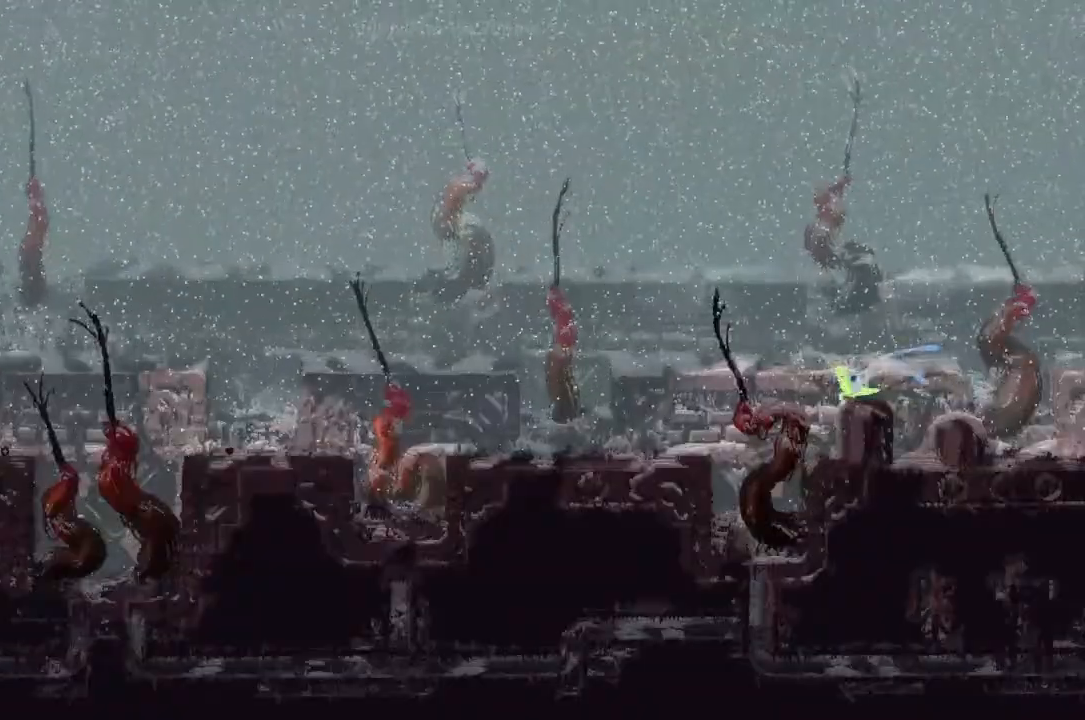
{"keys": ["j", "left"], "events": []}
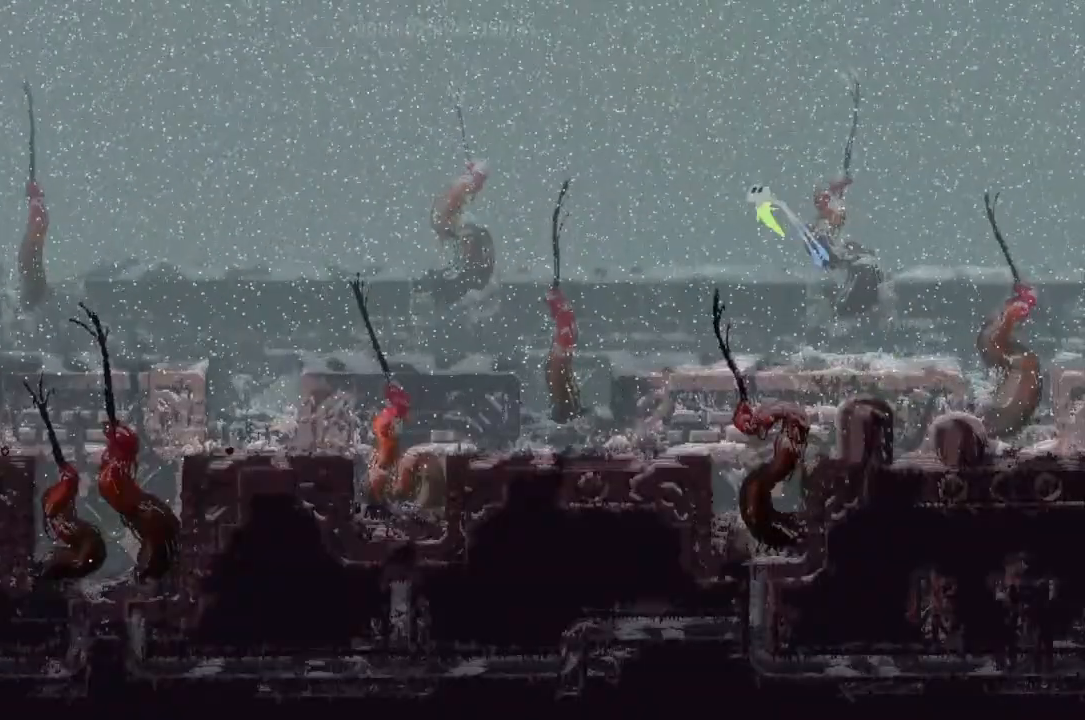
{"keys": ["left"], "events": [[133, "j", "up"]]}
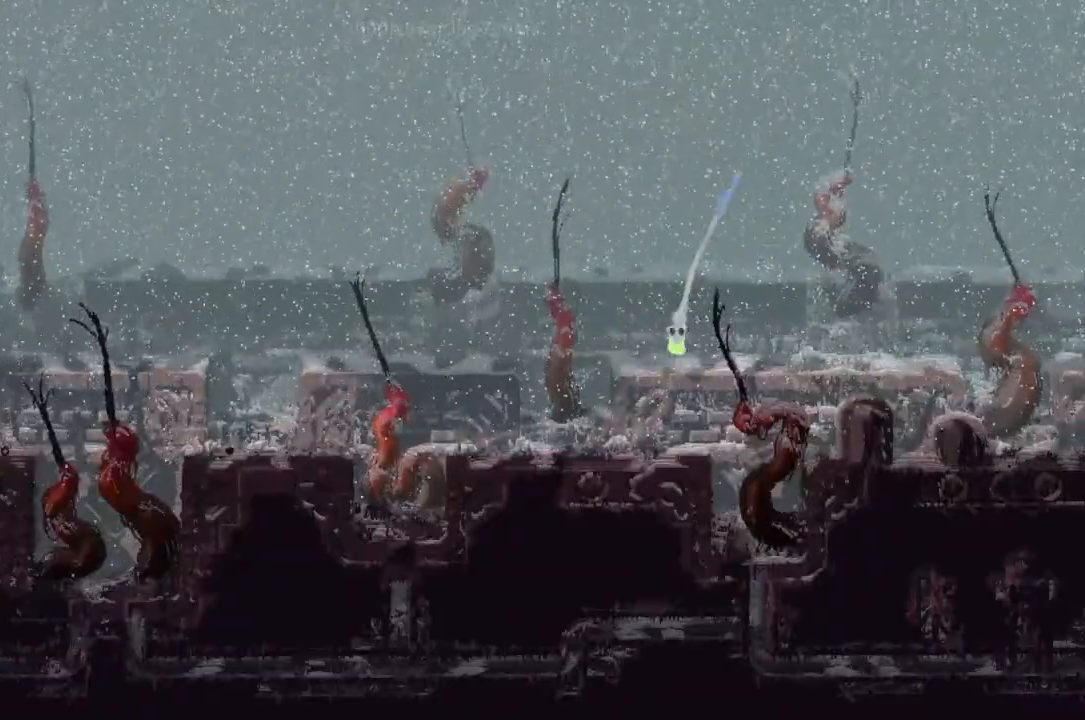
{"keys": ["j", "left"], "events": [[267, "j", "down"]]}
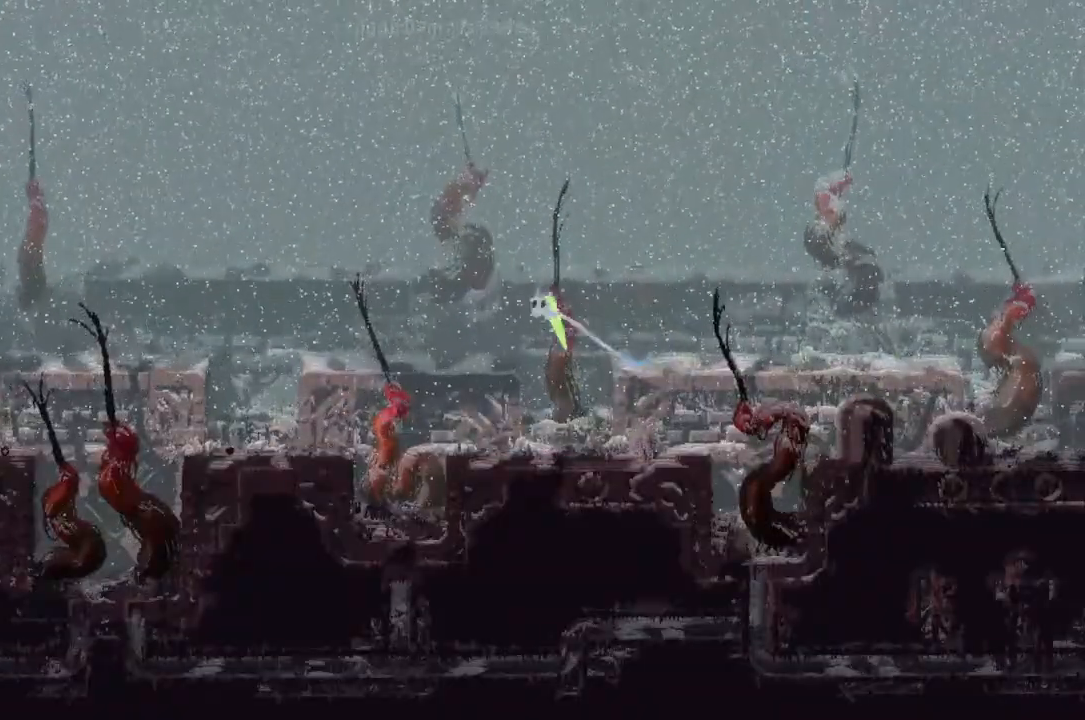
{"keys": ["left"], "events": [[400, "j", "up"]]}
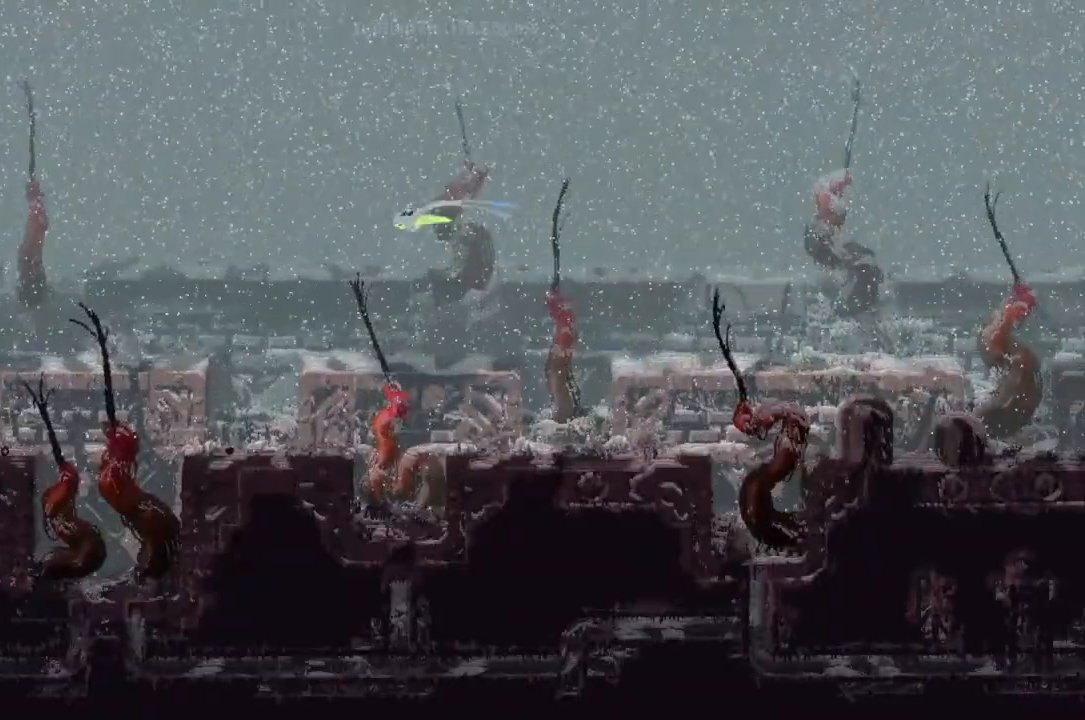
{"keys": ["left"], "events": []}
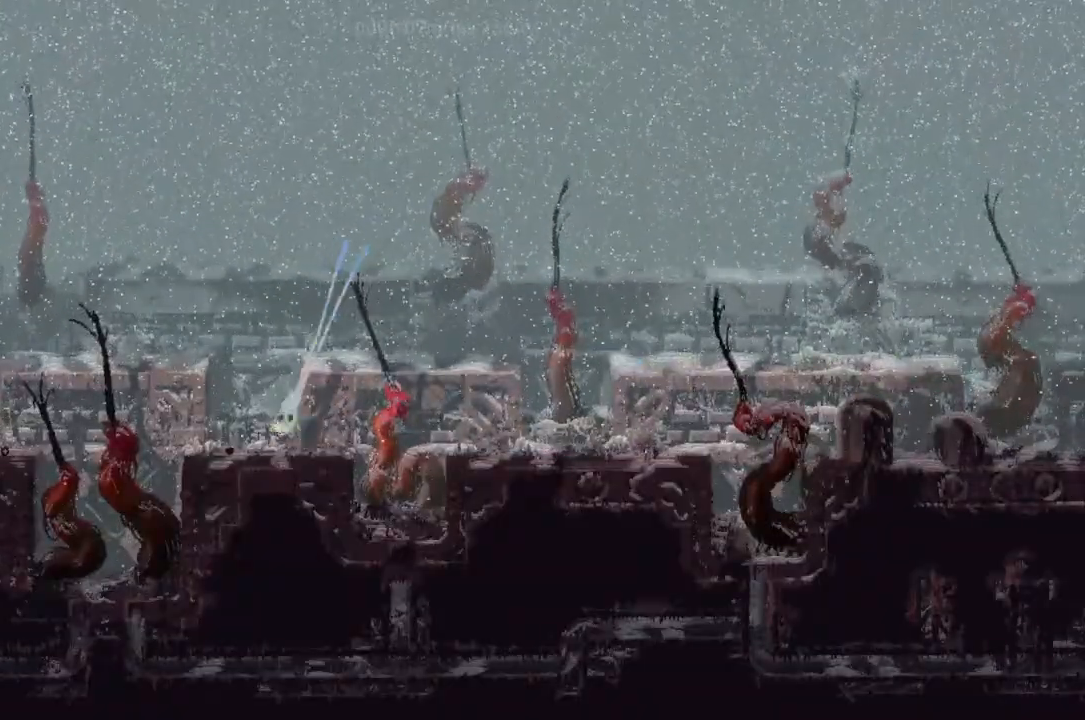
{"keys": ["j", "left"], "events": [[100, "j", "down"]]}
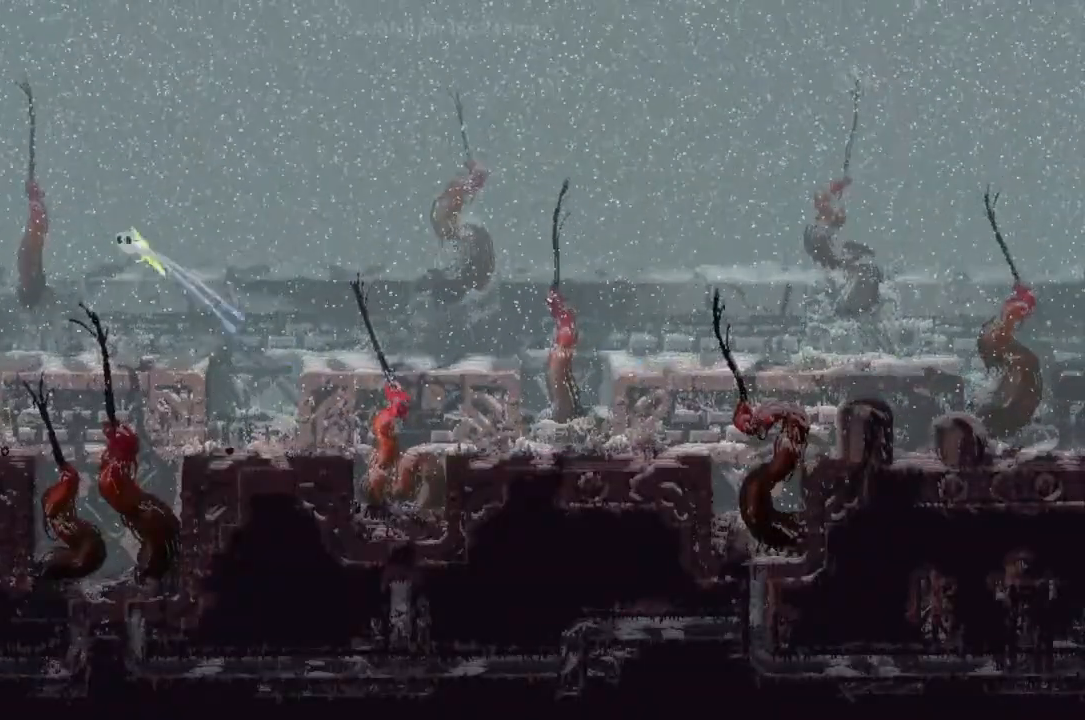
{"keys": ["left"], "events": [[300, "j", "up"]]}
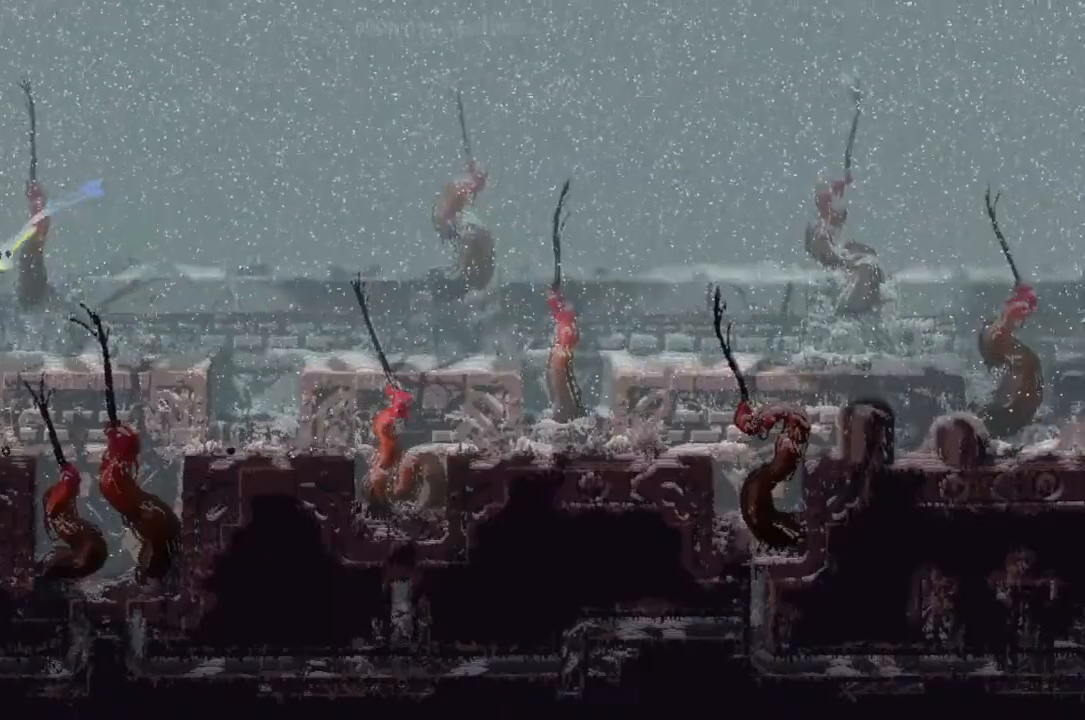
{"keys": ["j", "left"], "events": [[433, "j", "down"]]}
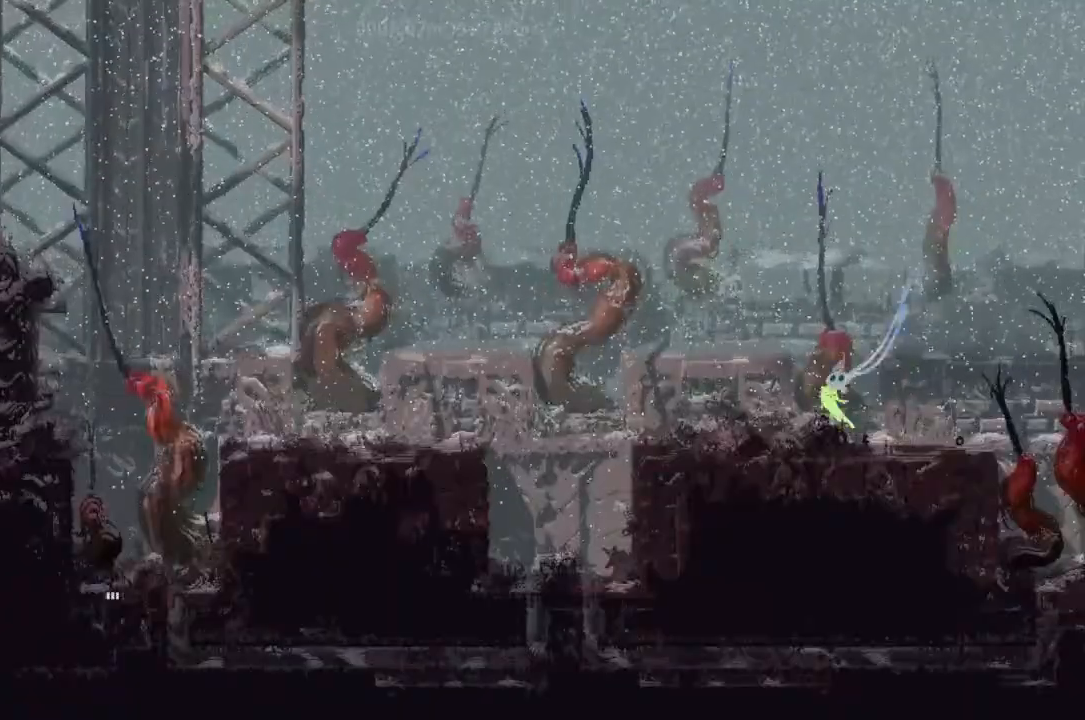
{"keys": ["right"], "events": [[467, "j", "up"], [500, "left", "up"], [500, "right", "down"]]}
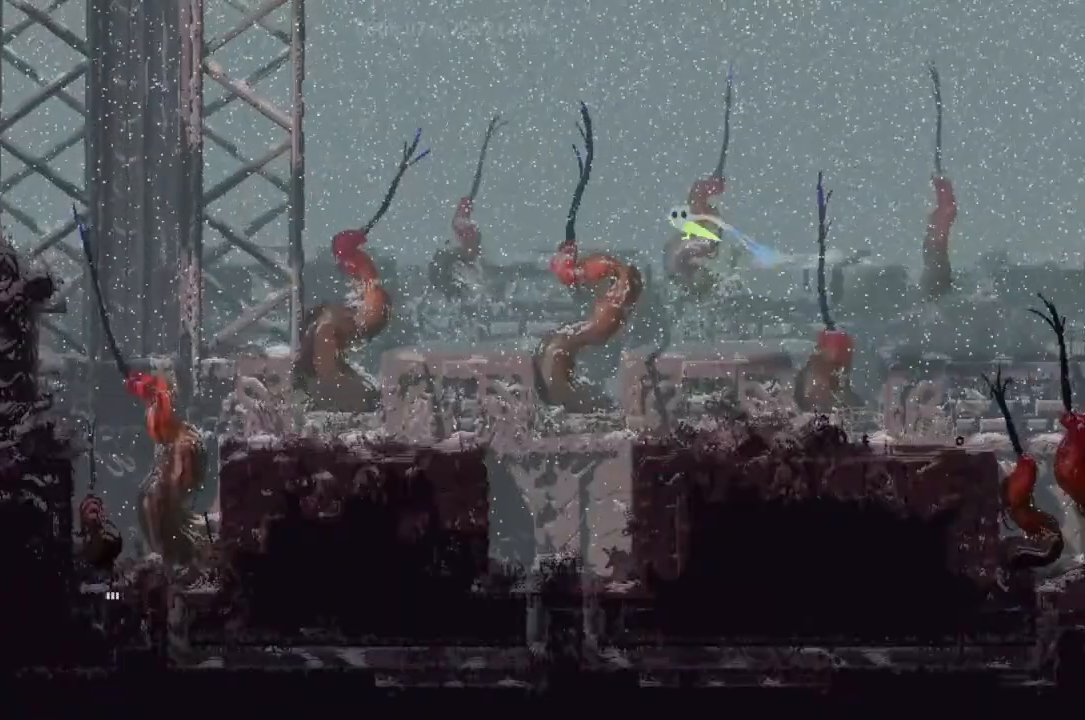
{"keys": ["left"], "events": [[333, "right", "up"], [400, "left", "down"]]}
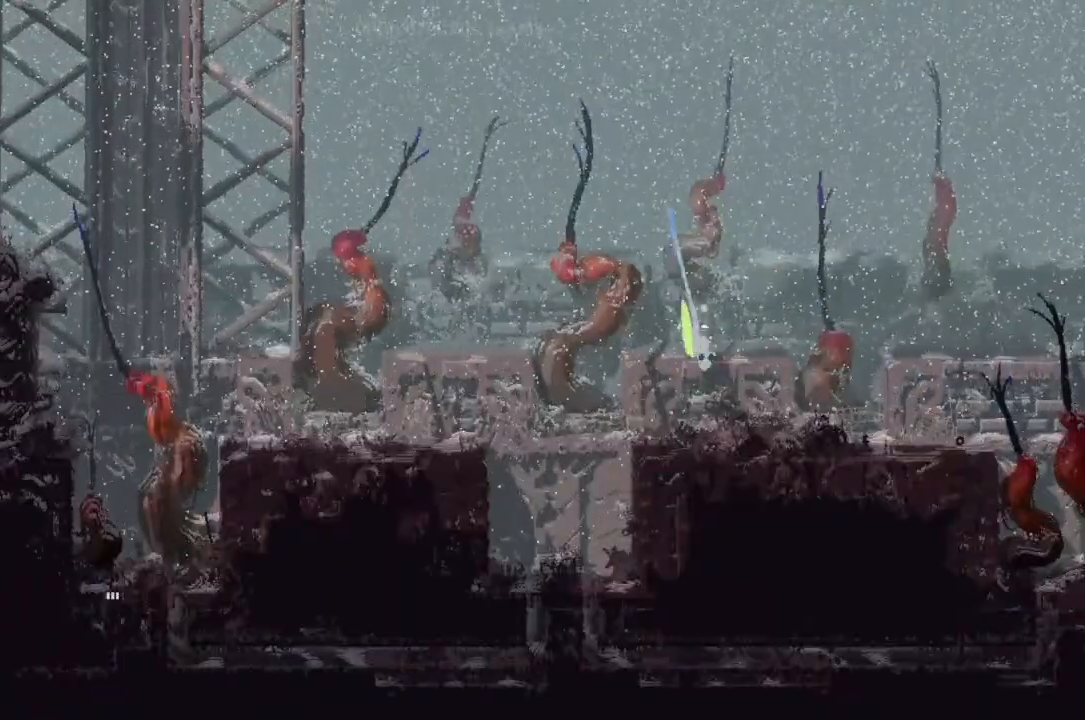
{"keys": ["j", "left"], "events": [[167, "j", "down"]]}